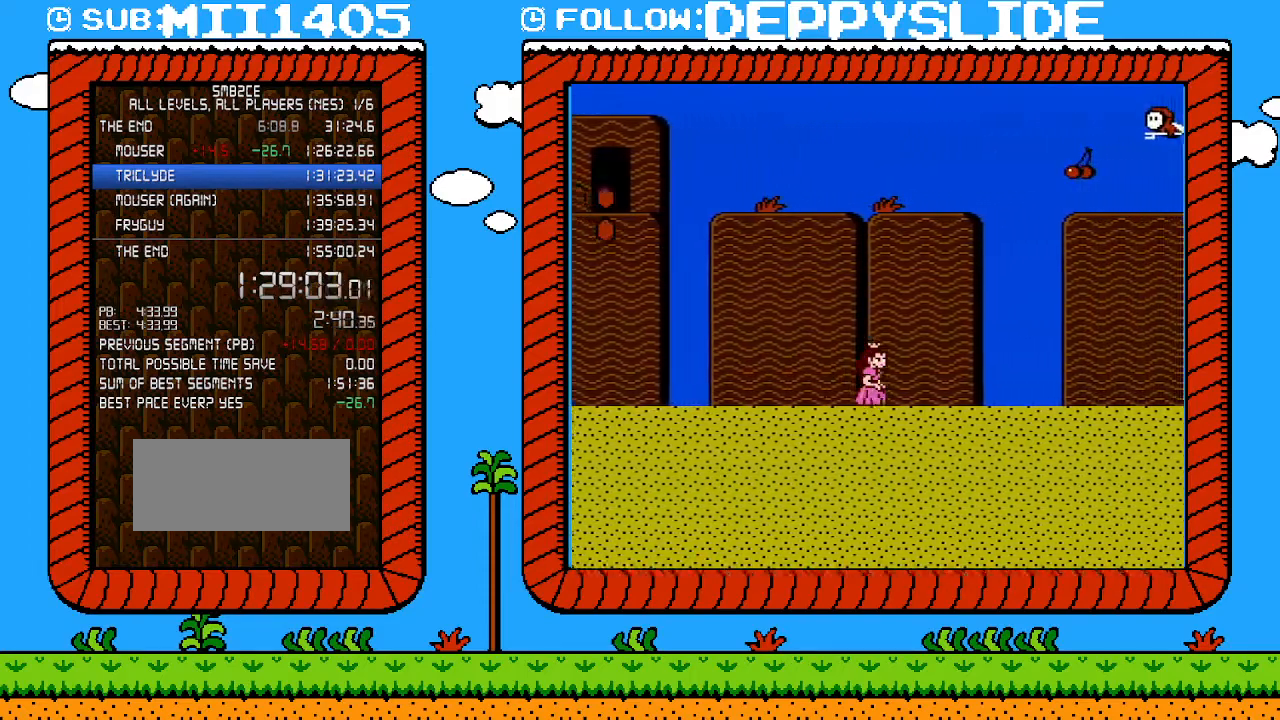
Gameplay with a controller (Nintendo layout); each line is a JSON object with the inputs held at the frame after it. "events" lists button and stick changes between this image and that frame as [ms after this image, input, new state], when the widget could be followed in between. Not read: L3 R3.
{"buttons": ["B", "DPAD_RIGHT"], "events": []}
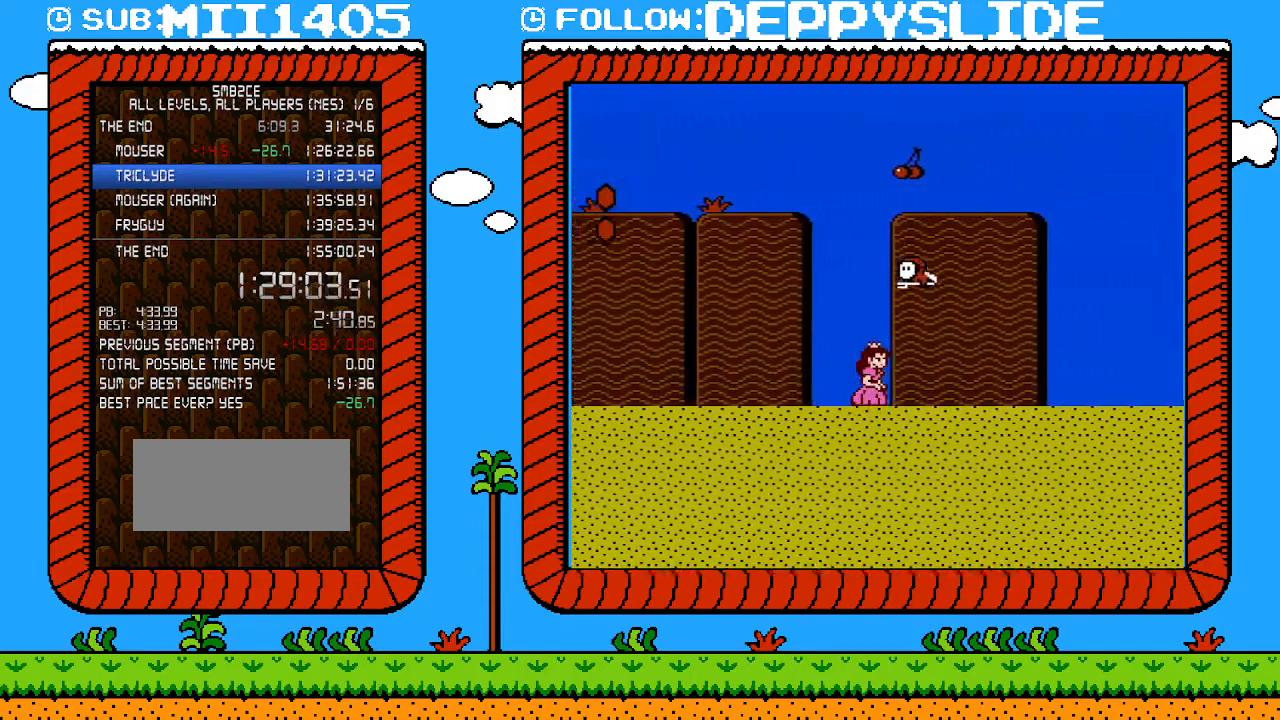
{"buttons": ["B", "DPAD_RIGHT"], "events": []}
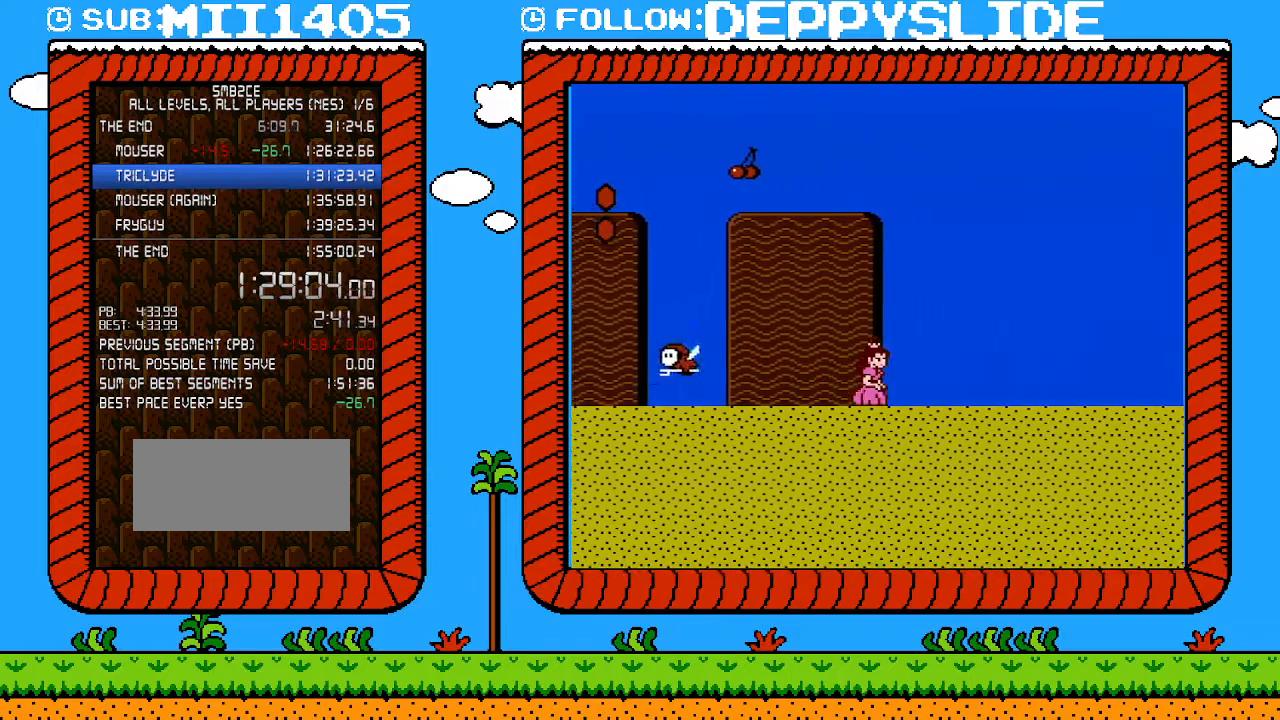
{"buttons": ["B", "DPAD_RIGHT"], "events": []}
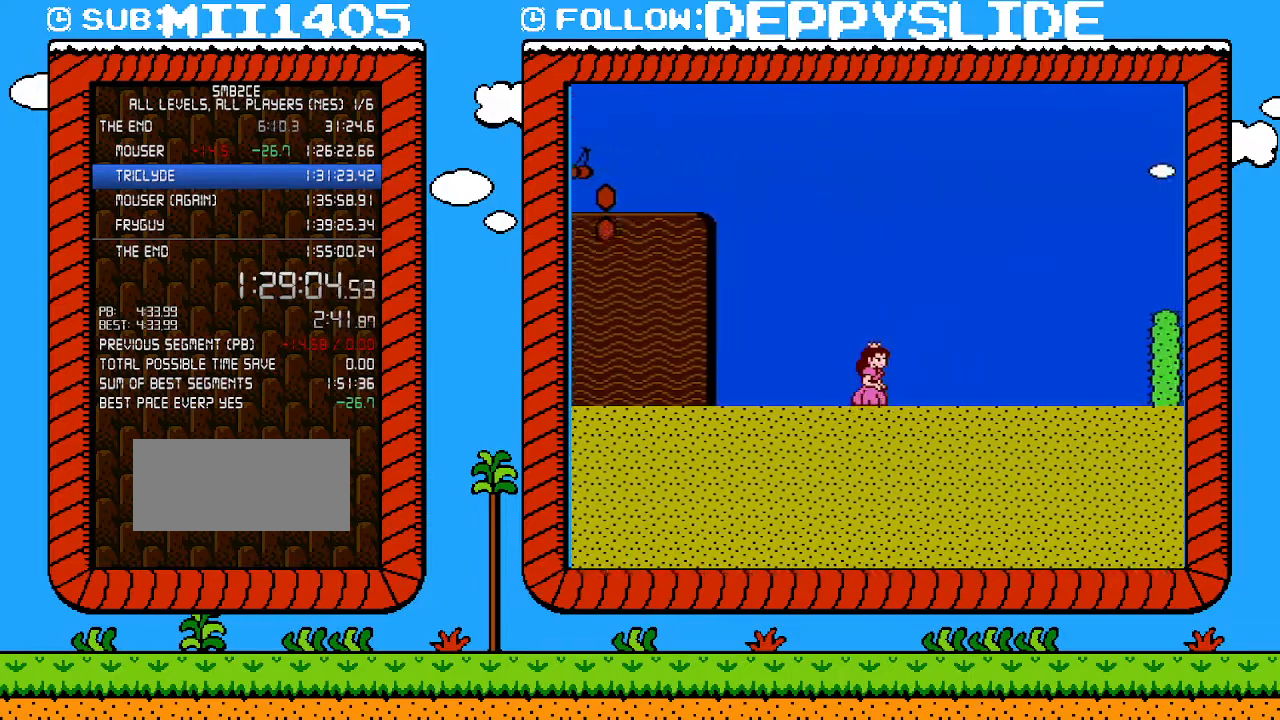
{"buttons": ["B", "DPAD_RIGHT"], "events": []}
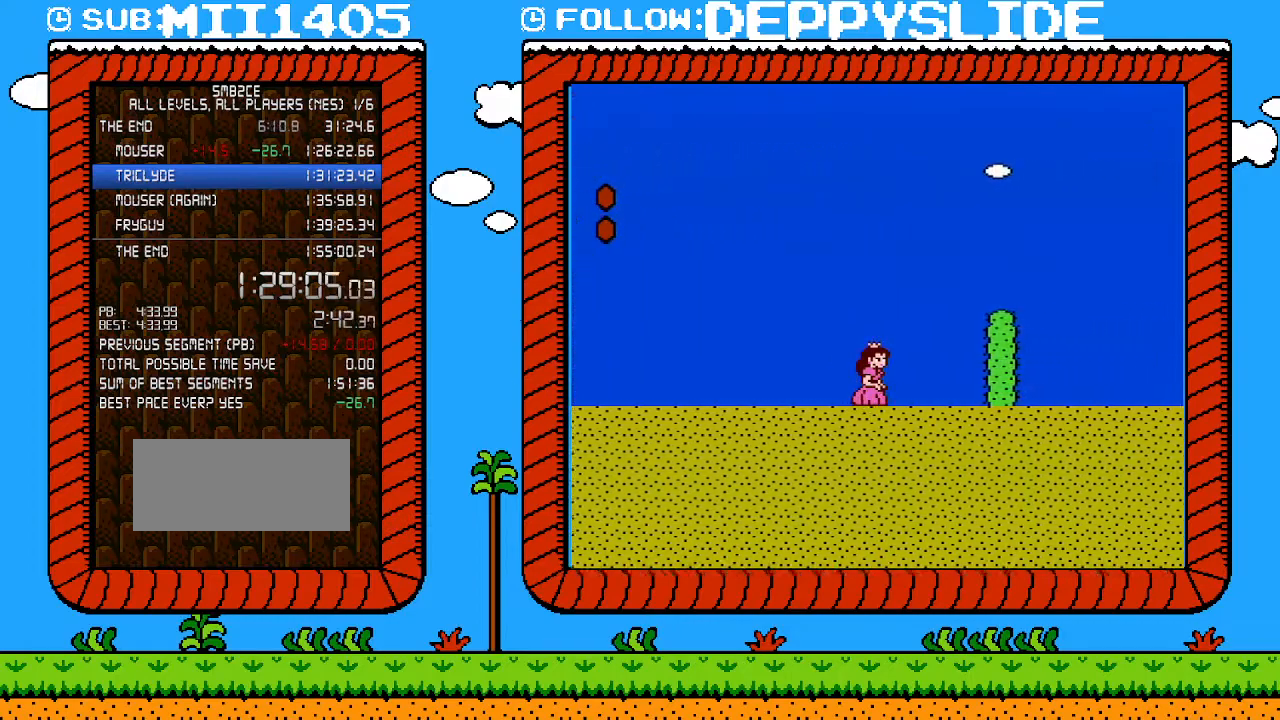
{"buttons": ["B", "DPAD_RIGHT"], "events": [[83, "A", "down"], [333, "A", "up"]]}
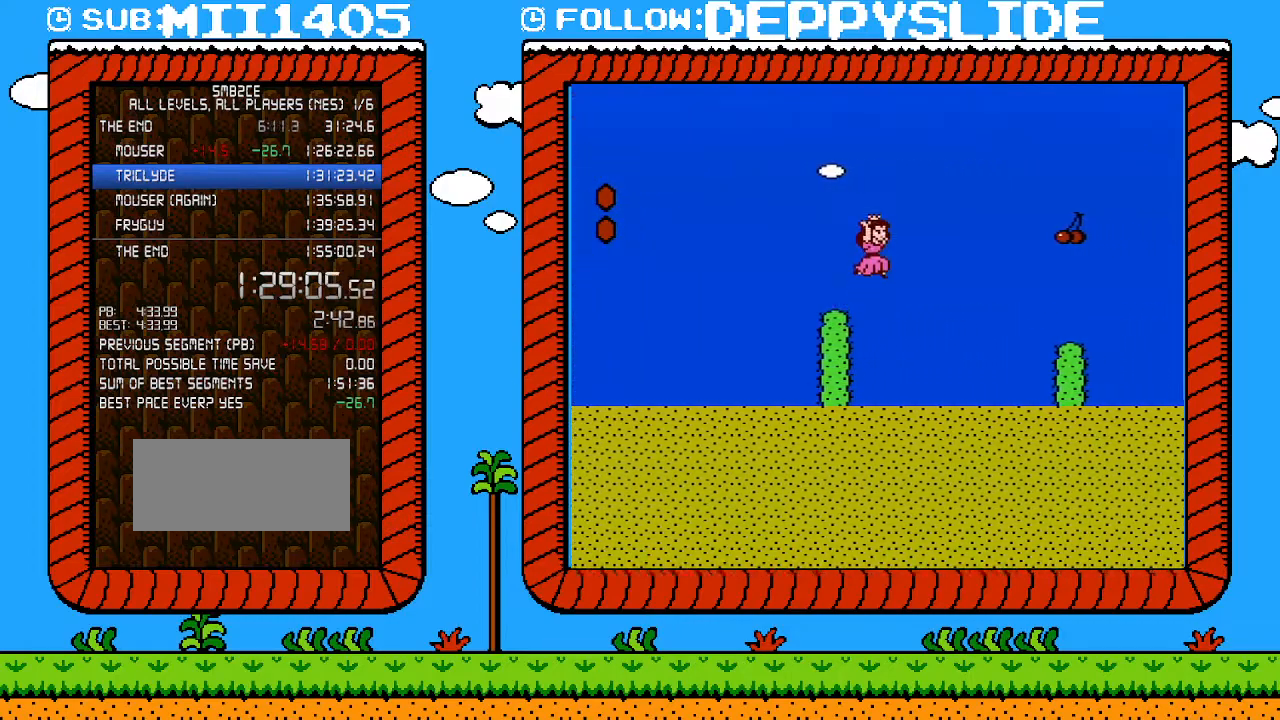
{"buttons": ["A", "B", "DPAD_RIGHT"], "events": [[50, "A", "down"], [150, "A", "up"], [400, "A", "down"]]}
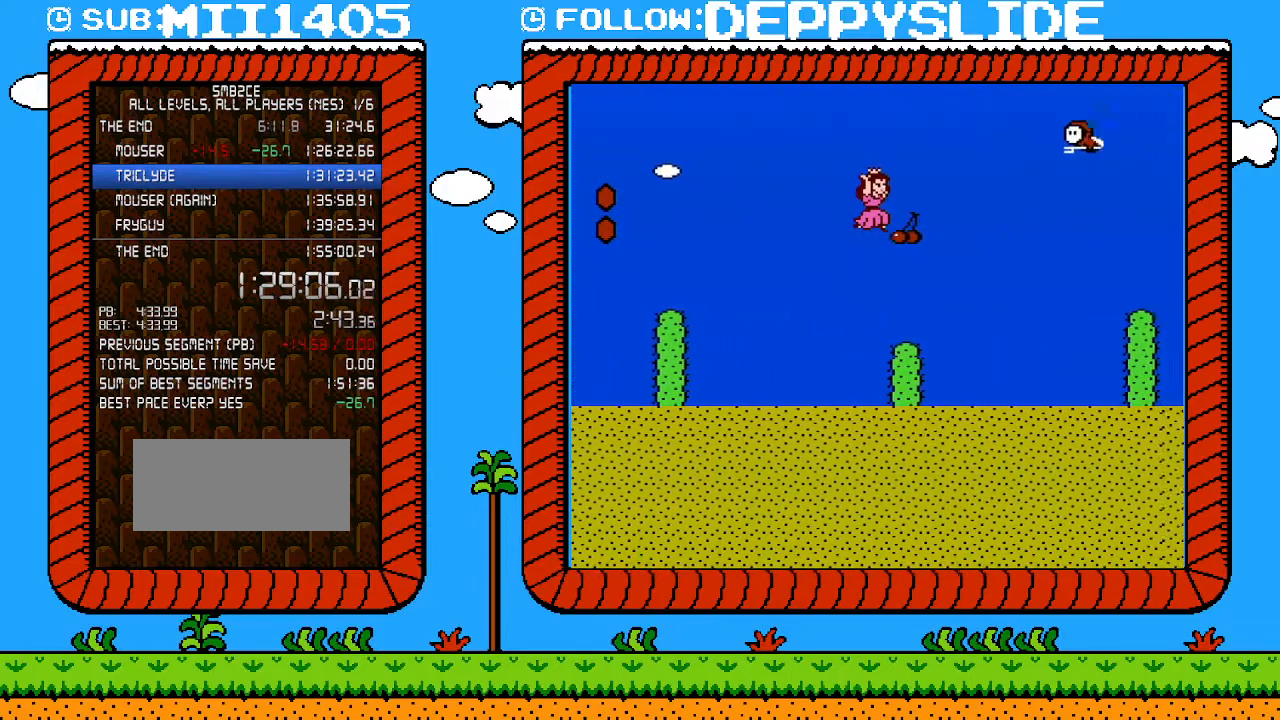
{"buttons": ["B", "DPAD_LEFT"], "events": [[250, "A", "up"], [467, "DPAD_RIGHT", "up"], [467, "DPAD_UP", "down"], [500, "DPAD_LEFT", "down"], [500, "DPAD_UP", "up"]]}
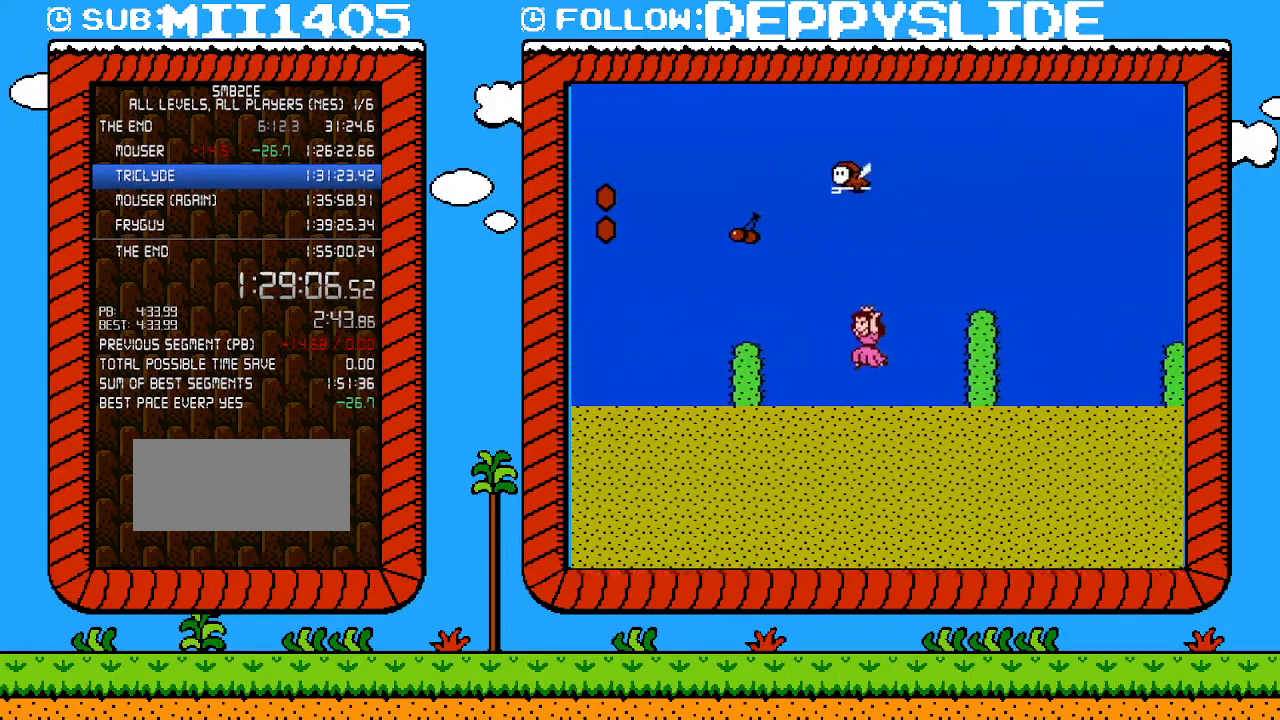
{"buttons": ["B", "DPAD_RIGHT"], "events": [[150, "DPAD_LEFT", "up"], [217, "A", "down"], [283, "DPAD_RIGHT", "down"], [433, "A", "up"]]}
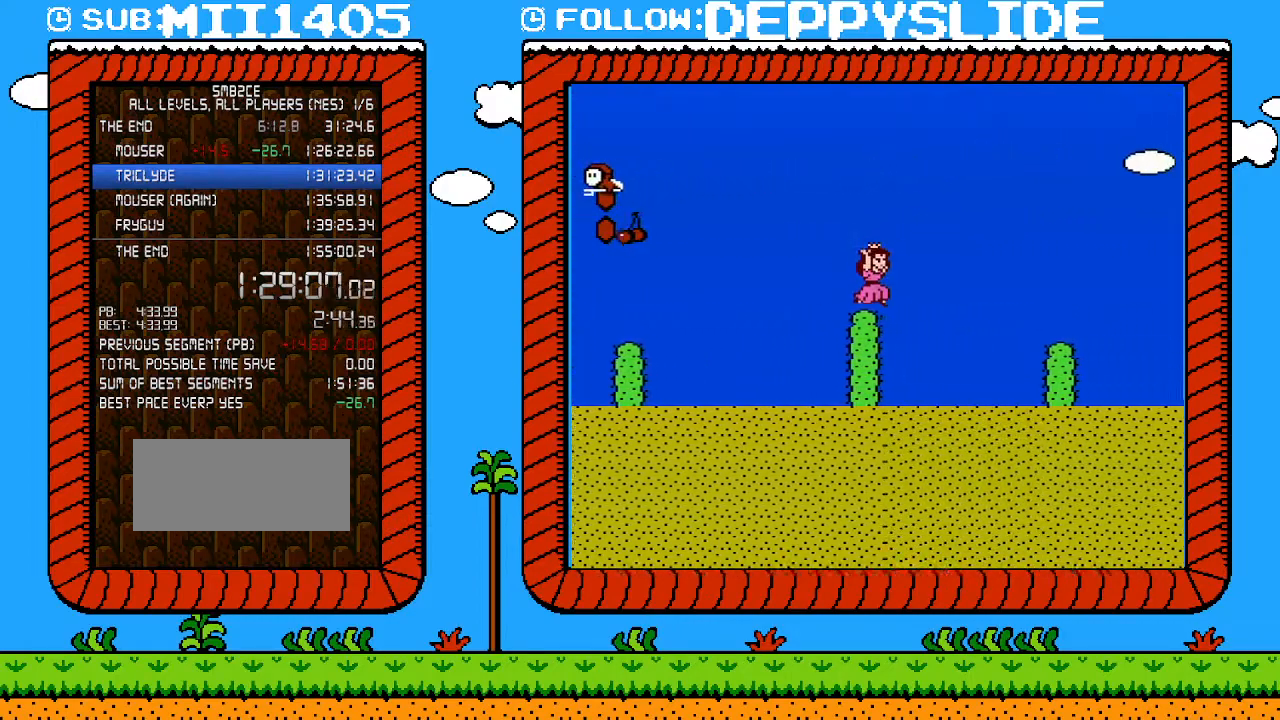
{"buttons": ["B", "DPAD_RIGHT"], "events": [[117, "A", "down"], [283, "A", "up"]]}
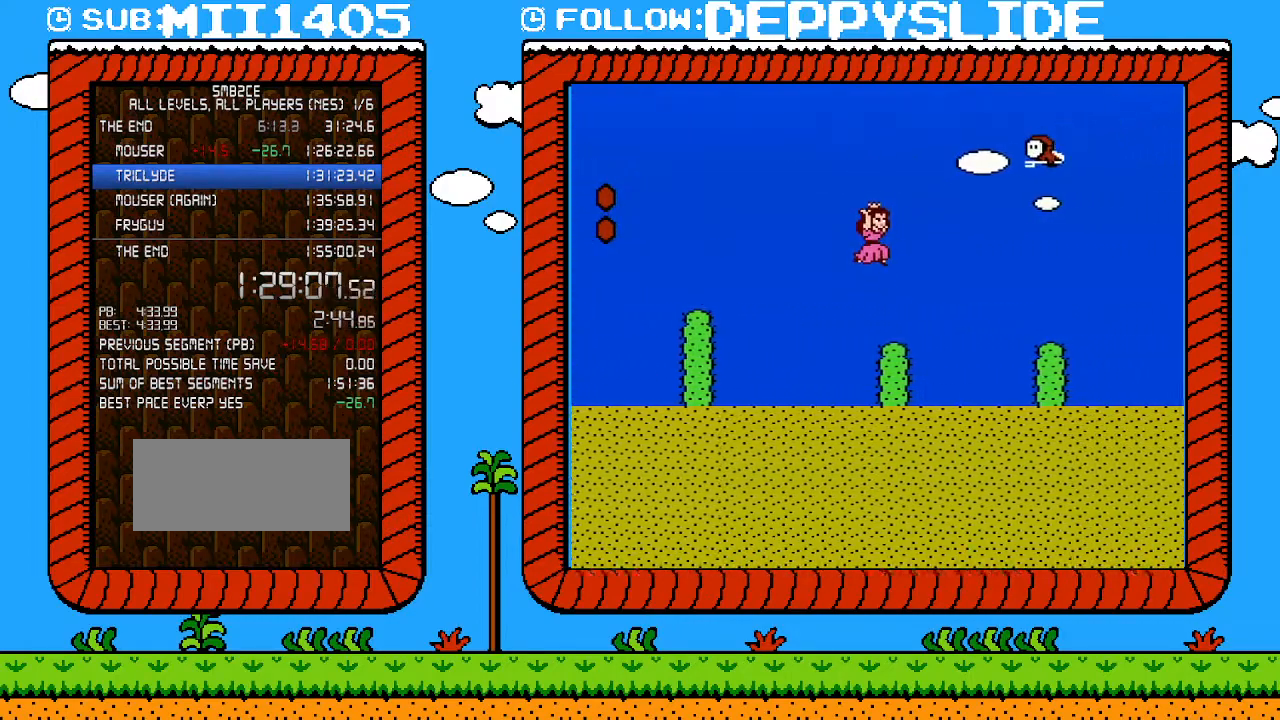
{"buttons": ["B", "DPAD_RIGHT"], "events": [[83, "A", "down"], [117, "DPAD_UP", "down"], [250, "DPAD_UP", "up"], [300, "A", "up"]]}
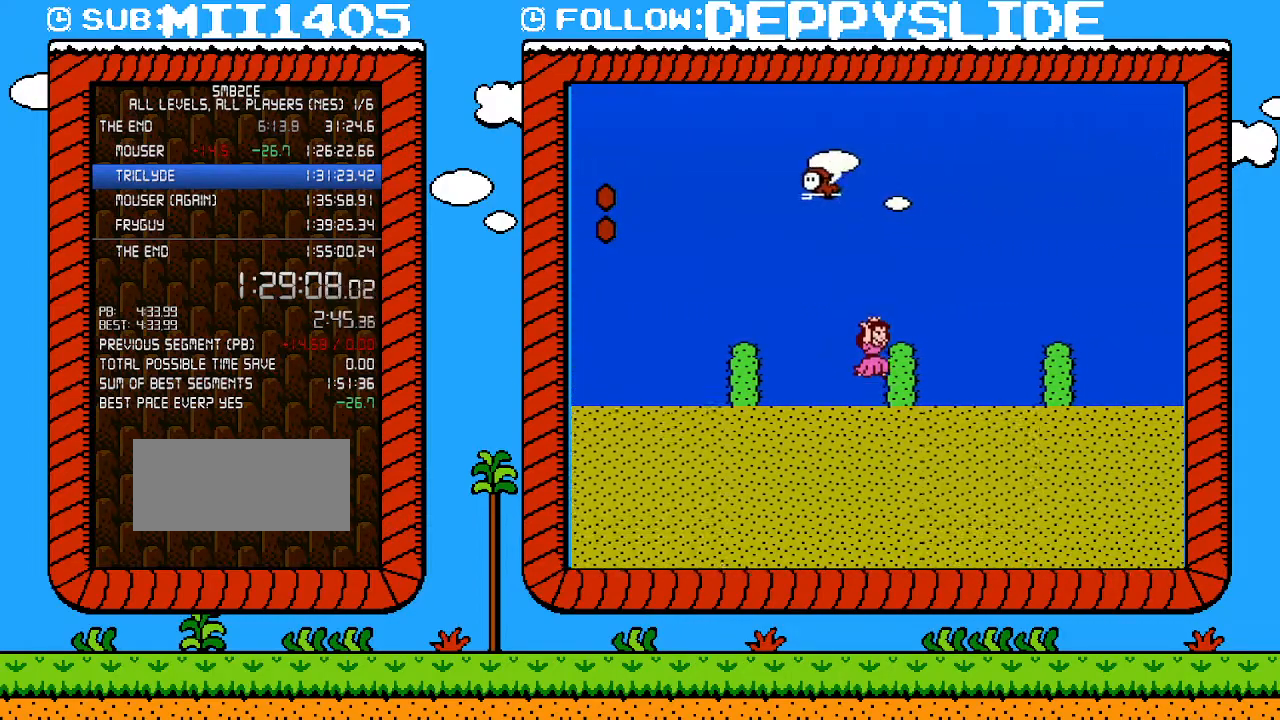
{"buttons": ["B", "DPAD_RIGHT"], "events": [[183, "DPAD_RIGHT", "up"], [217, "A", "down"], [300, "A", "up"], [333, "DPAD_RIGHT", "down"]]}
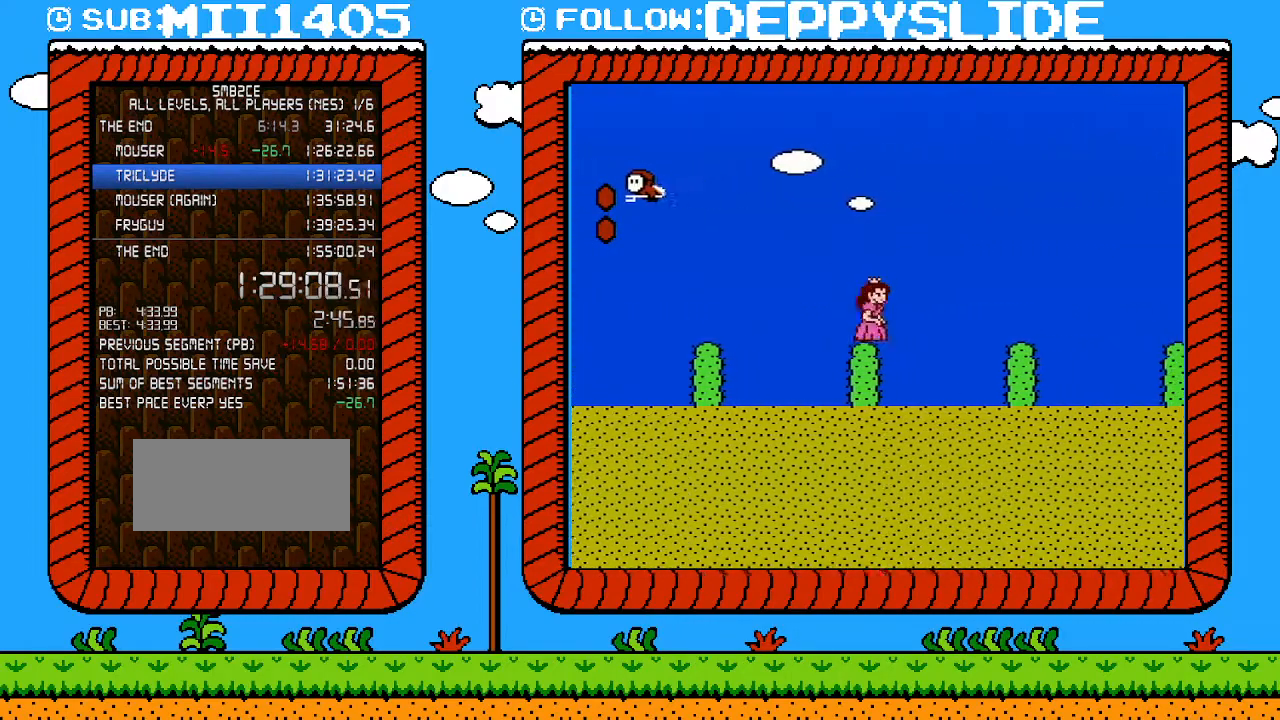
{"buttons": ["B", "DPAD_RIGHT"], "events": [[117, "A", "down"], [333, "A", "up"]]}
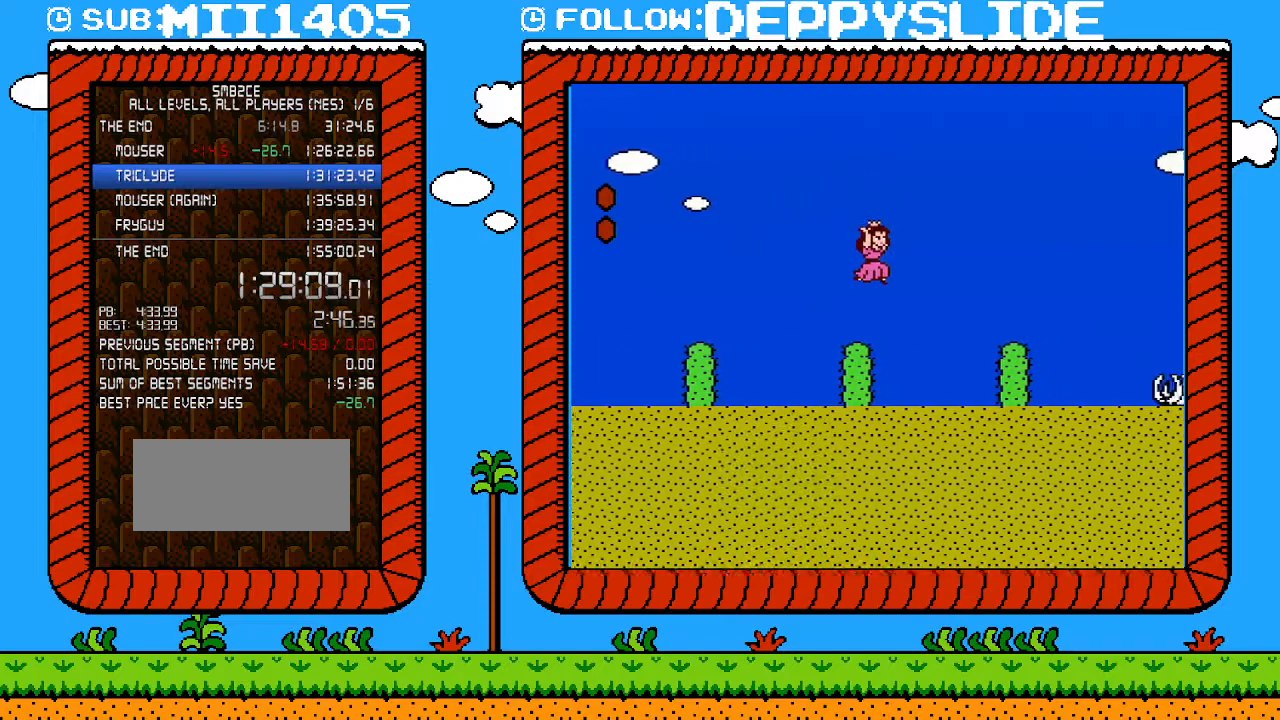
{"buttons": ["A", "B", "DPAD_RIGHT"], "events": [[117, "A", "down"]]}
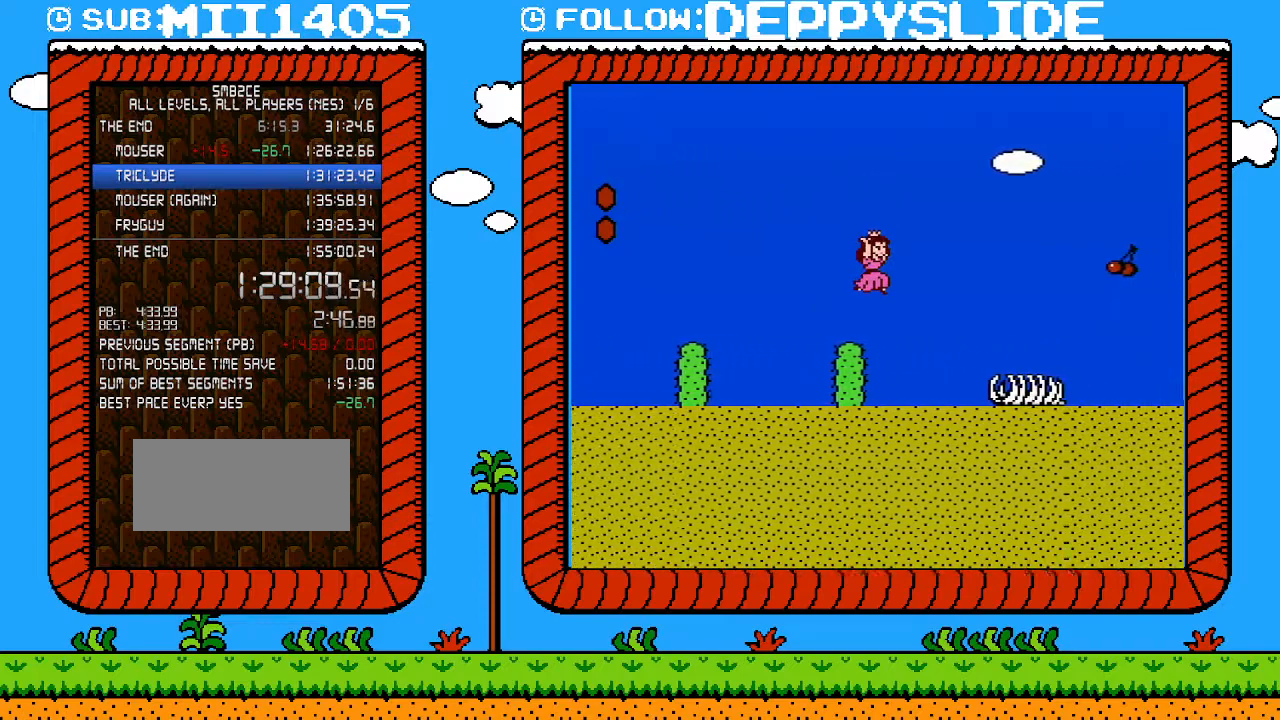
{"buttons": ["B", "DPAD_RIGHT"], "events": [[250, "A", "up"]]}
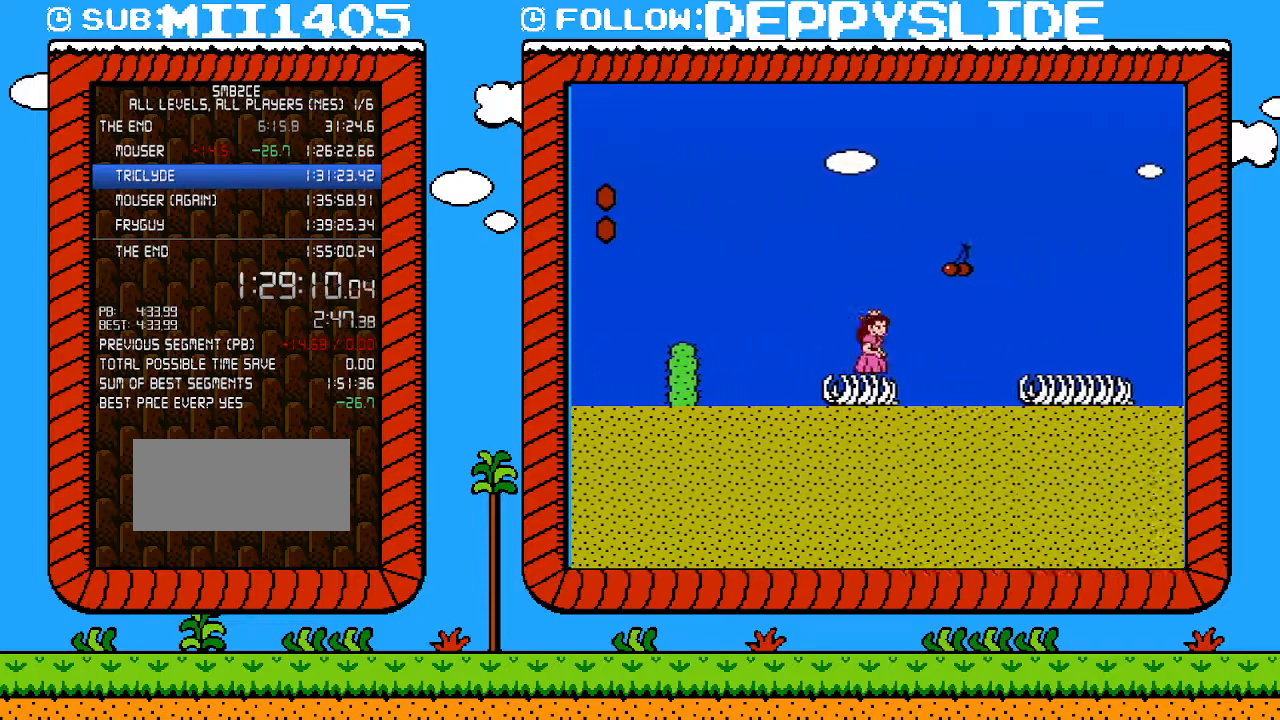
{"buttons": ["B", "DPAD_RIGHT"], "events": [[83, "A", "down"], [183, "A", "up"]]}
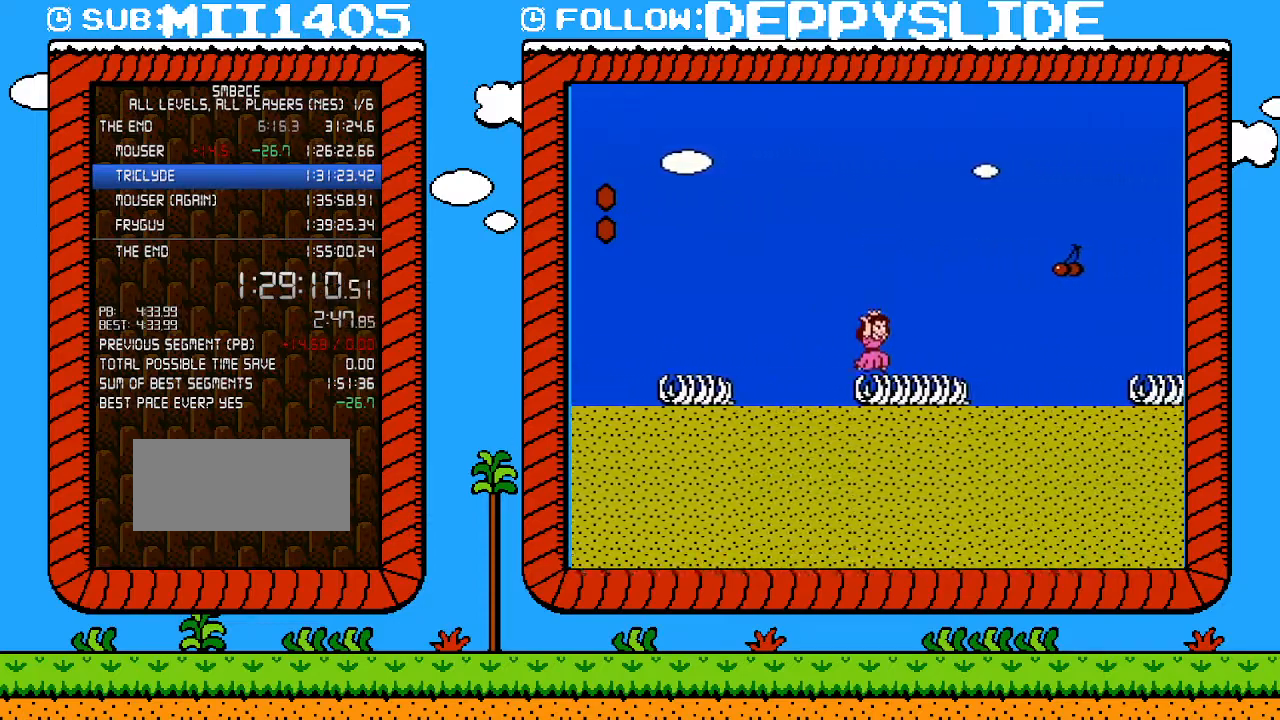
{"buttons": ["A", "B", "DPAD_RIGHT"], "events": [[150, "A", "down"], [283, "A", "up"], [433, "A", "down"]]}
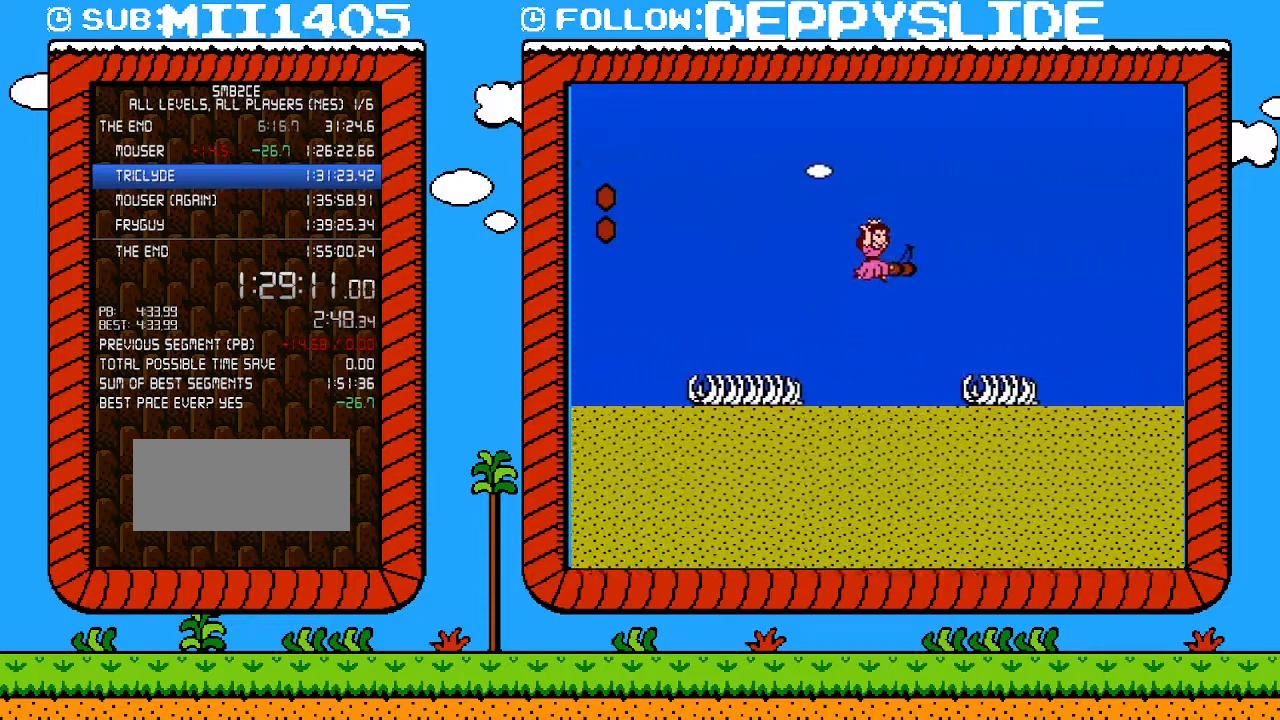
{"buttons": ["B", "DPAD_RIGHT"], "events": [[183, "A", "up"]]}
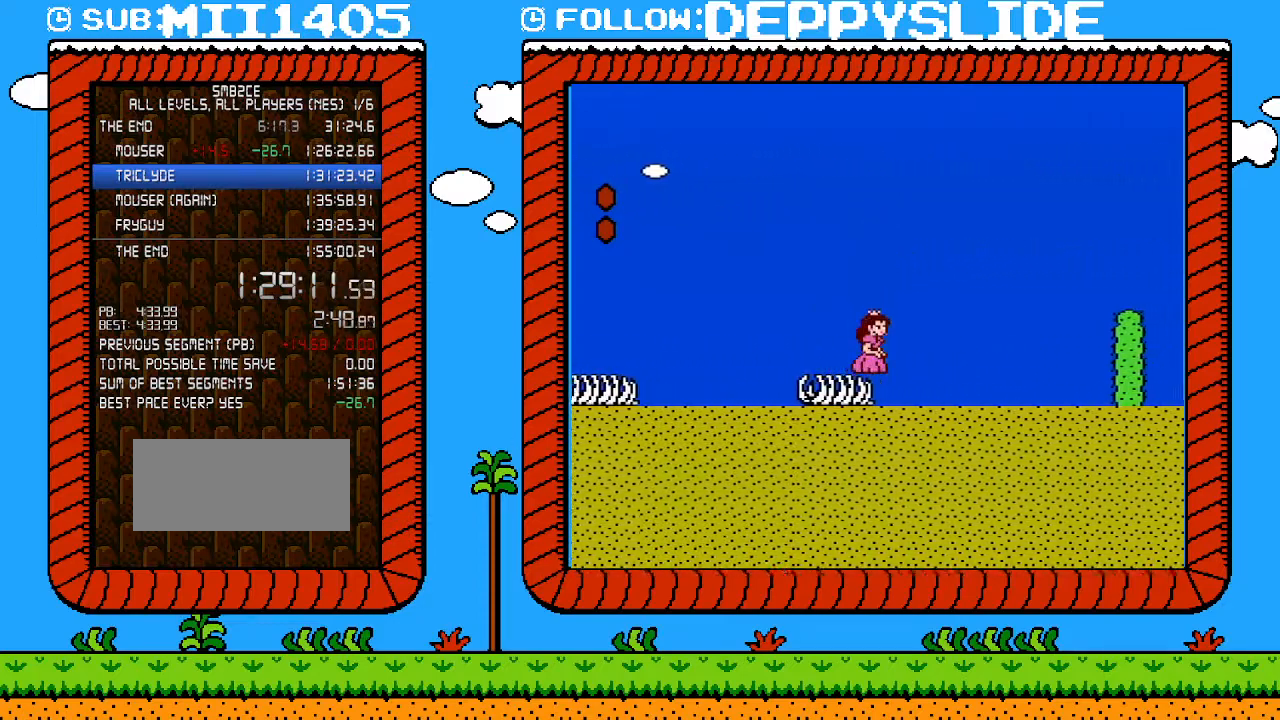
{"buttons": ["A", "B", "DPAD_RIGHT"], "events": [[433, "A", "down"]]}
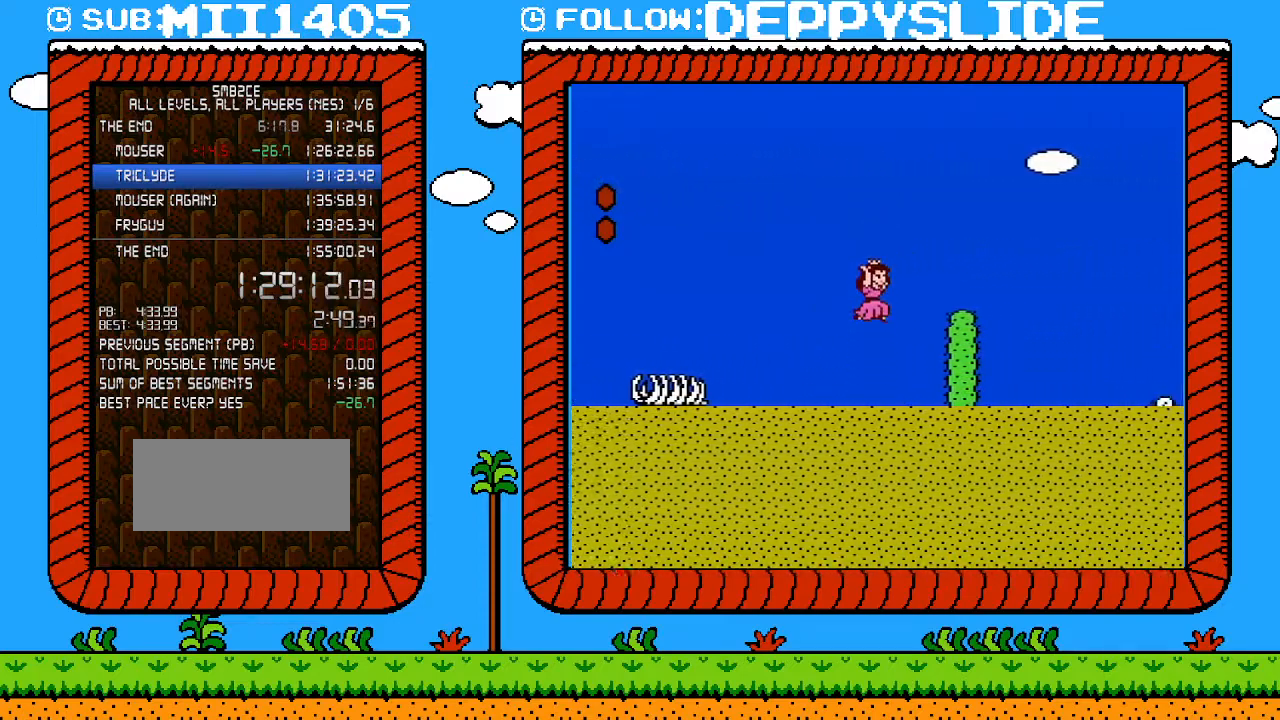
{"buttons": ["A", "B", "DPAD_RIGHT"], "events": [[183, "A", "up"], [400, "A", "down"]]}
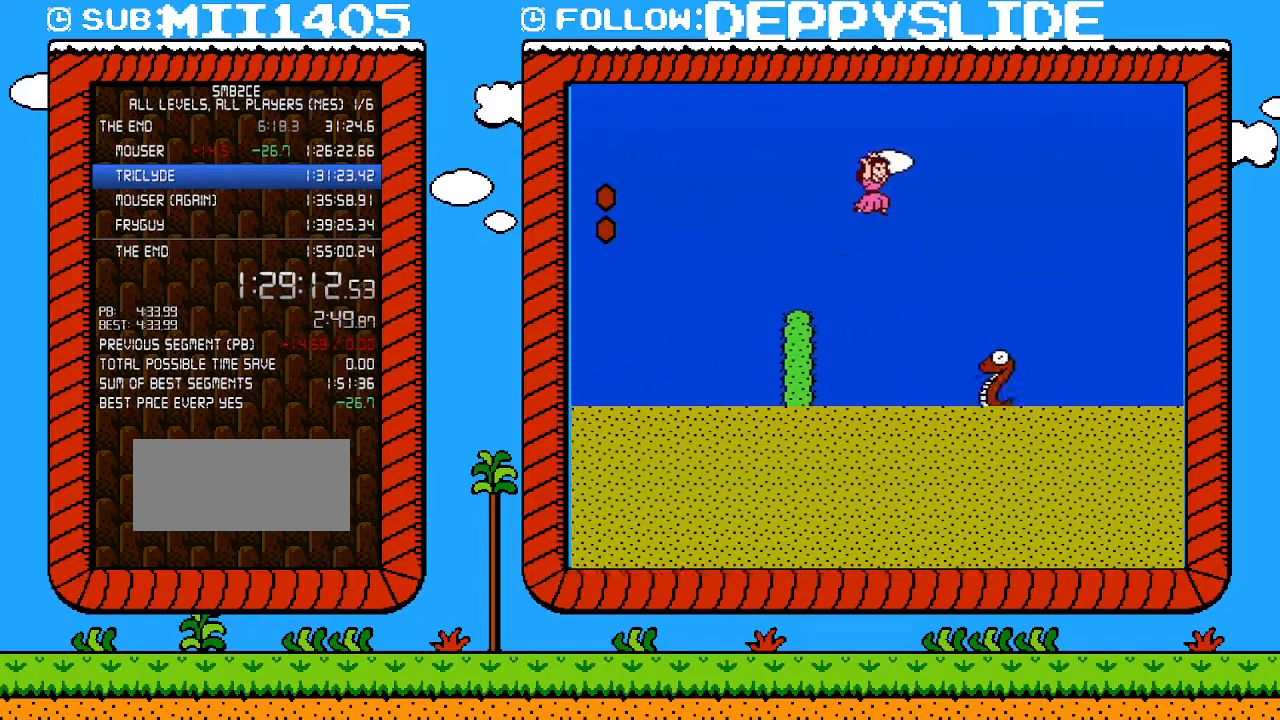
{"buttons": ["A", "B", "DPAD_RIGHT"], "events": [[183, "A", "up"], [500, "A", "down"]]}
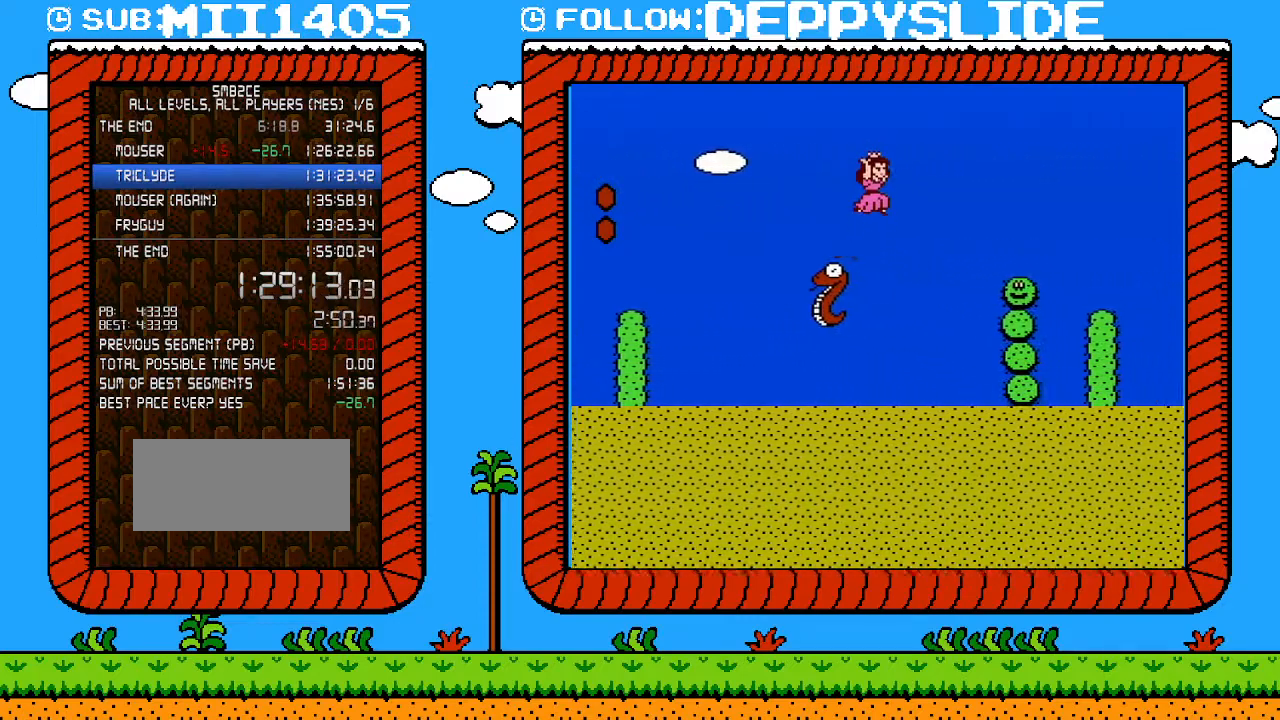
{"buttons": ["A", "B", "DPAD_RIGHT"], "events": []}
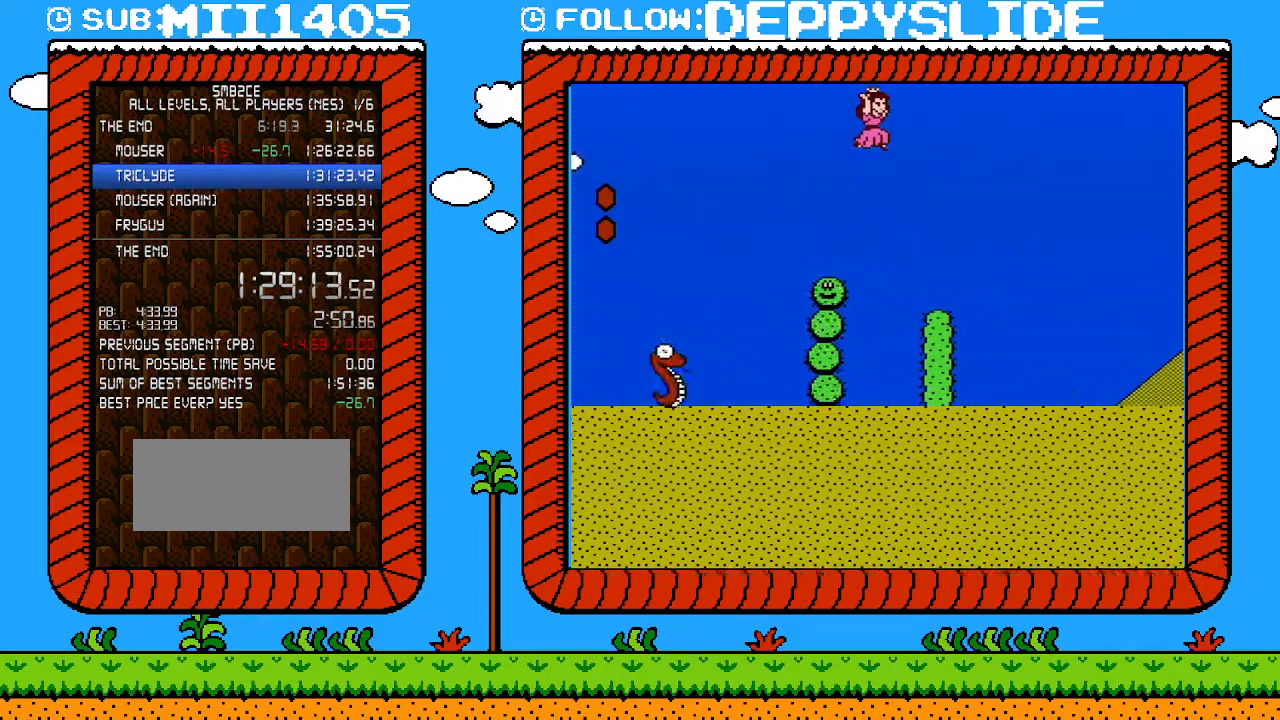
{"buttons": ["A", "B", "DPAD_RIGHT"], "events": []}
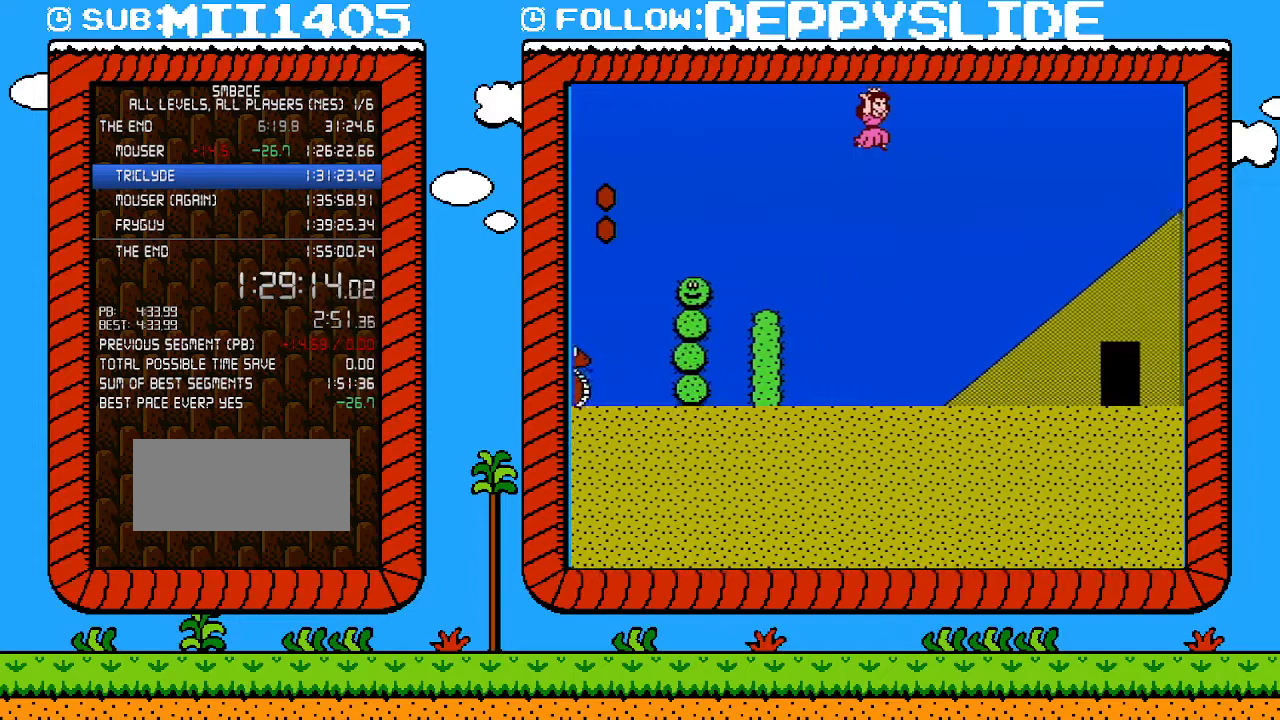
{"buttons": ["B", "DPAD_RIGHT"], "events": [[233, "A", "up"]]}
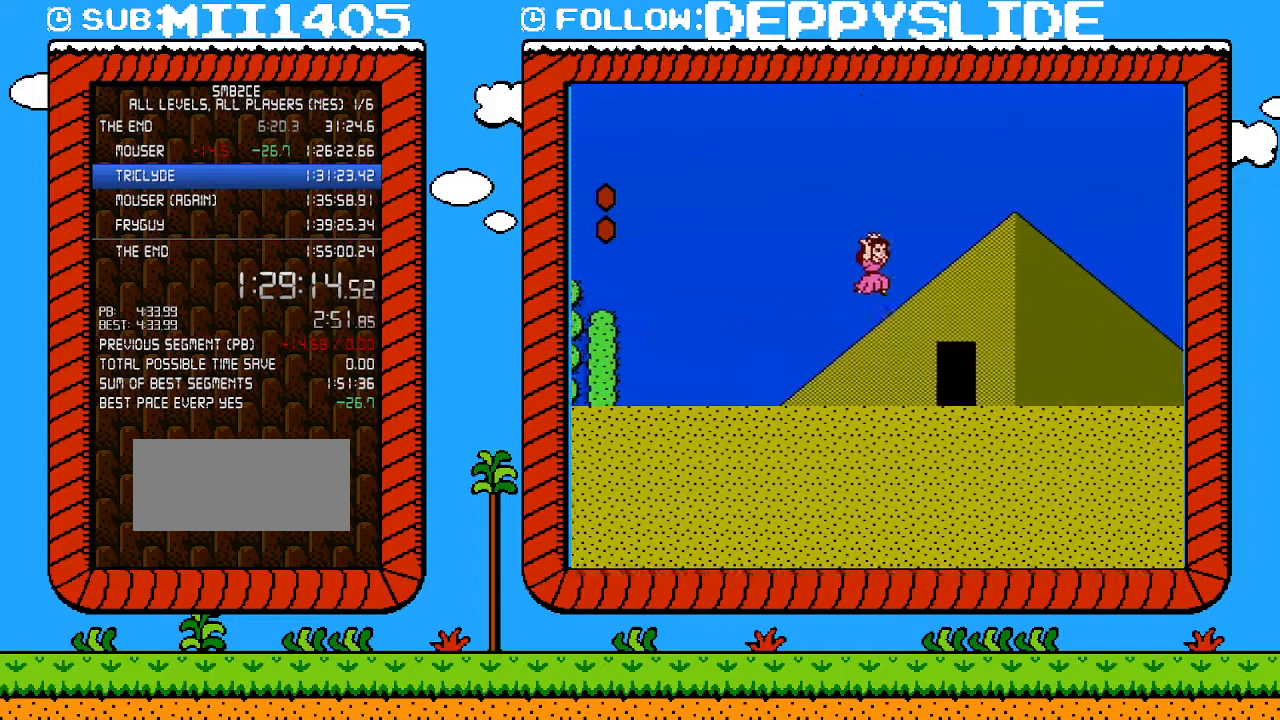
{"buttons": ["B"], "events": [[217, "DPAD_RIGHT", "up"]]}
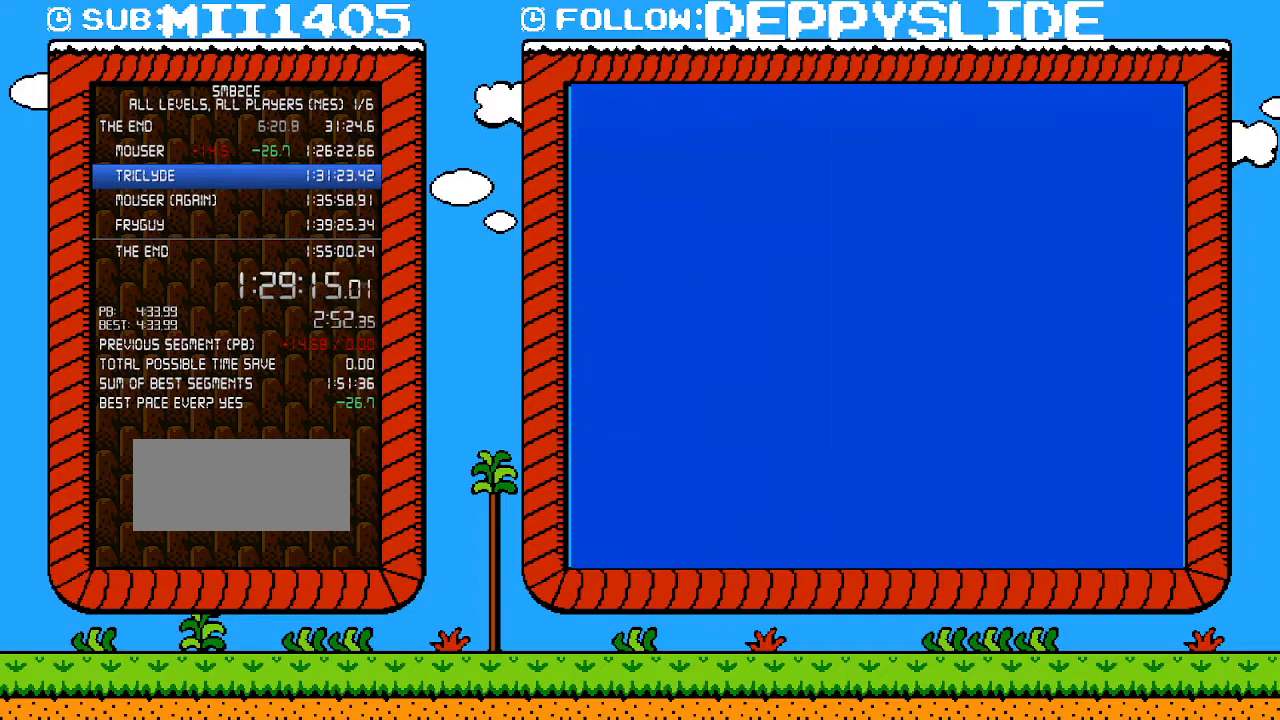
{"buttons": ["B", "DPAD_LEFT"], "events": [[83, "DPAD_UP", "down"], [117, "DPAD_UP", "up"], [267, "DPAD_LEFT", "down"]]}
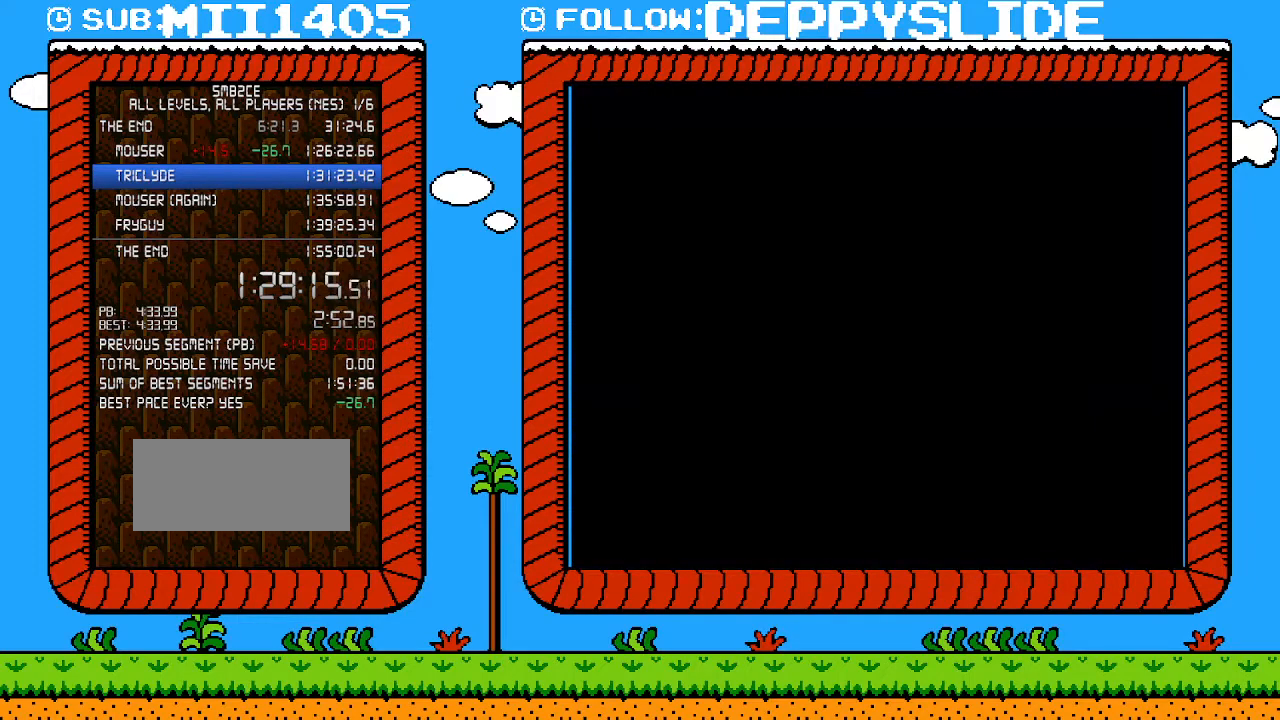
{"buttons": ["B", "DPAD_LEFT"], "events": []}
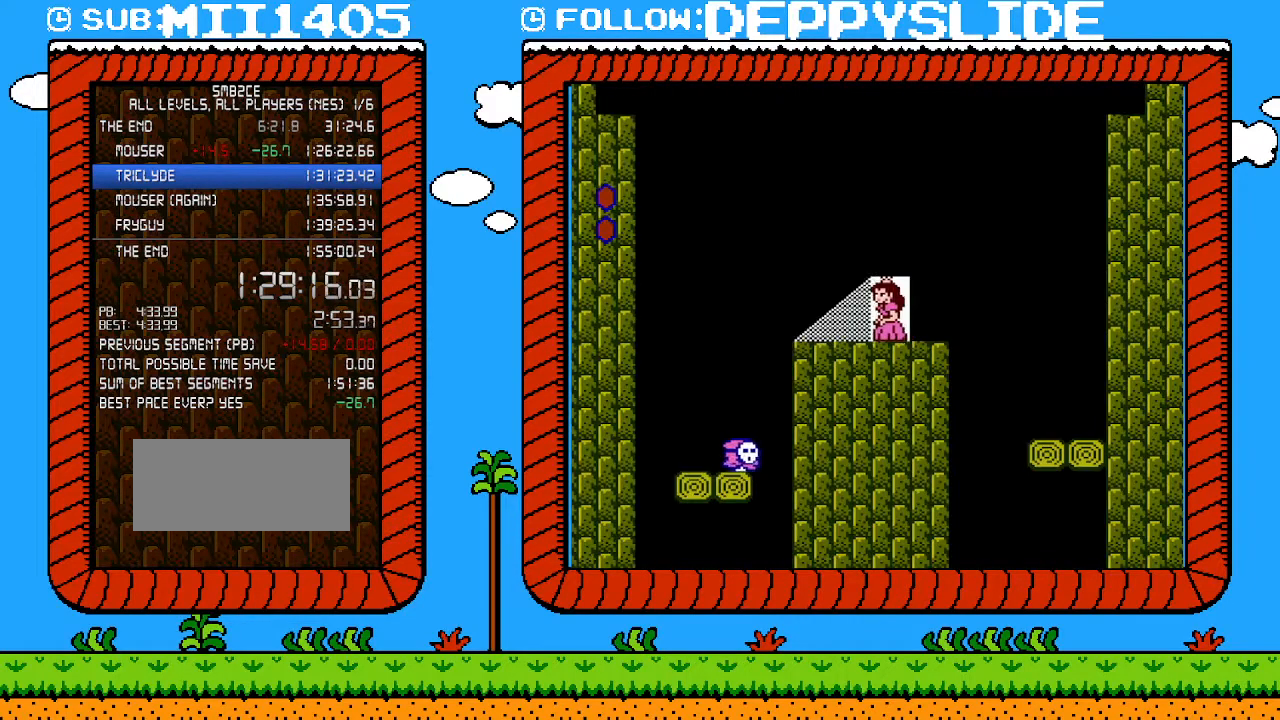
{"buttons": ["B", "DPAD_RIGHT"], "events": [[400, "DPAD_LEFT", "up"], [400, "DPAD_RIGHT", "down"]]}
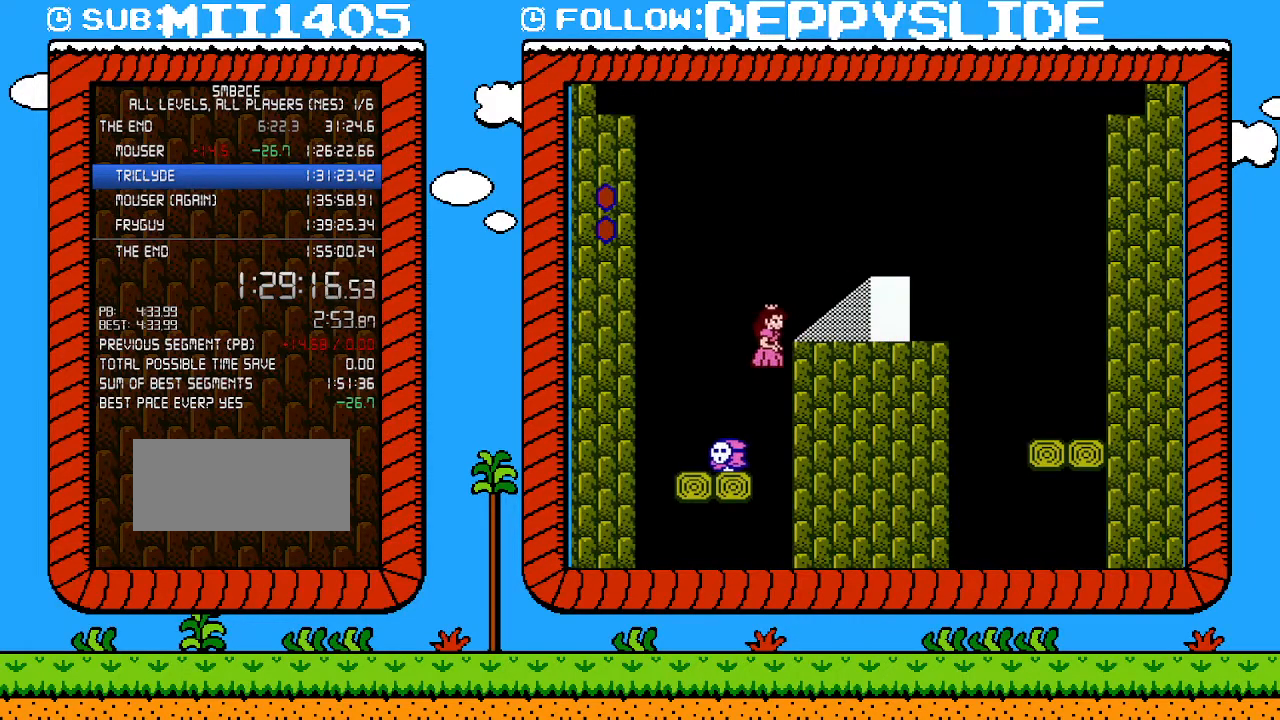
{"buttons": ["B"], "events": [[400, "DPAD_RIGHT", "up"]]}
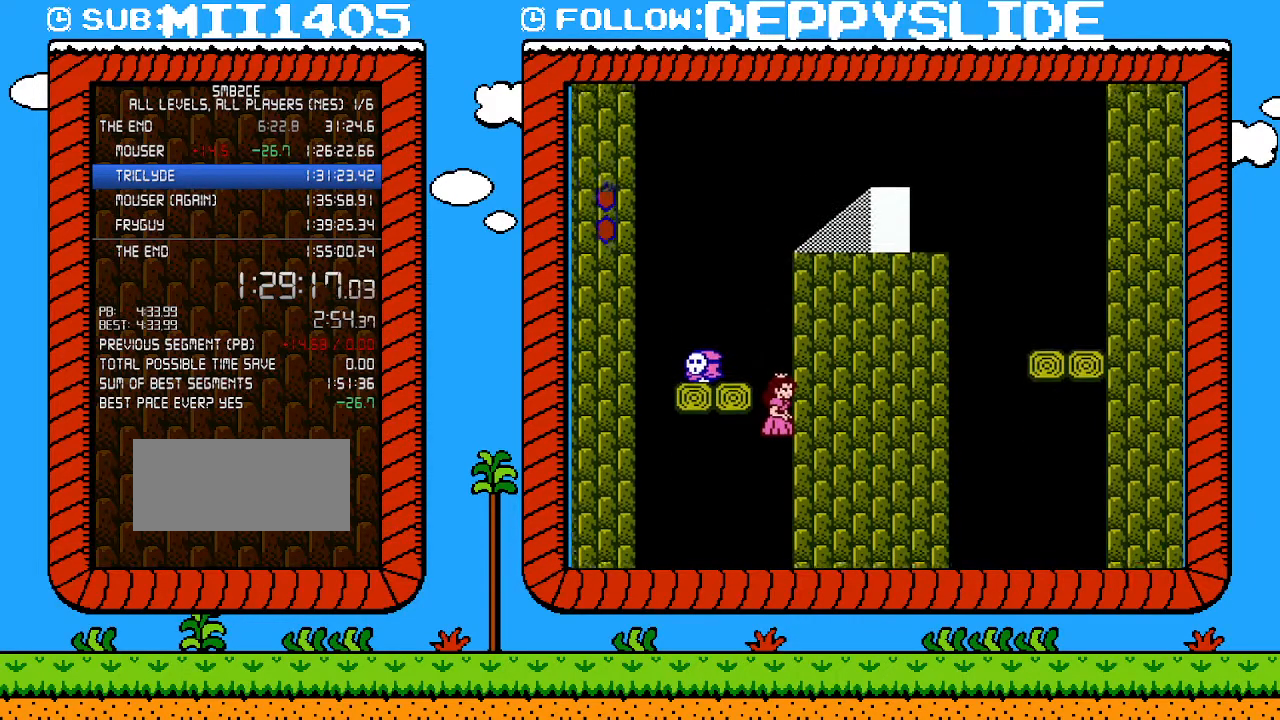
{"buttons": [], "events": [[150, "B", "up"]]}
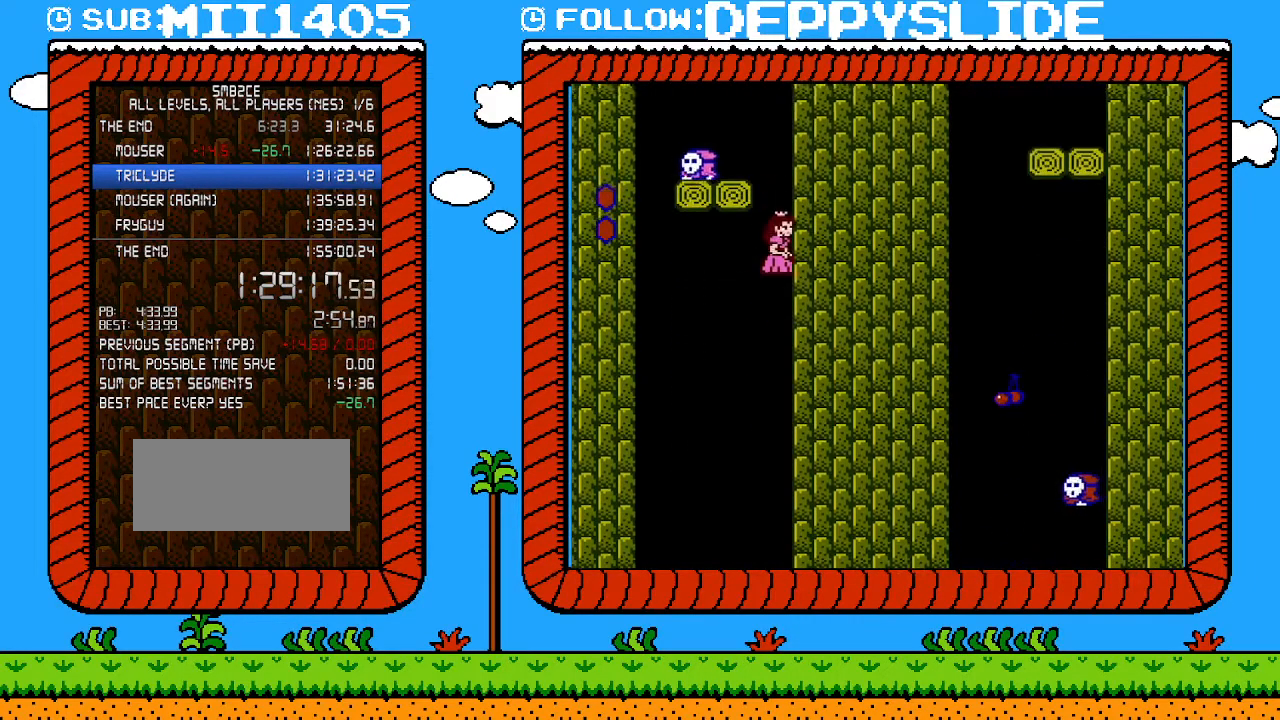
{"buttons": [], "events": []}